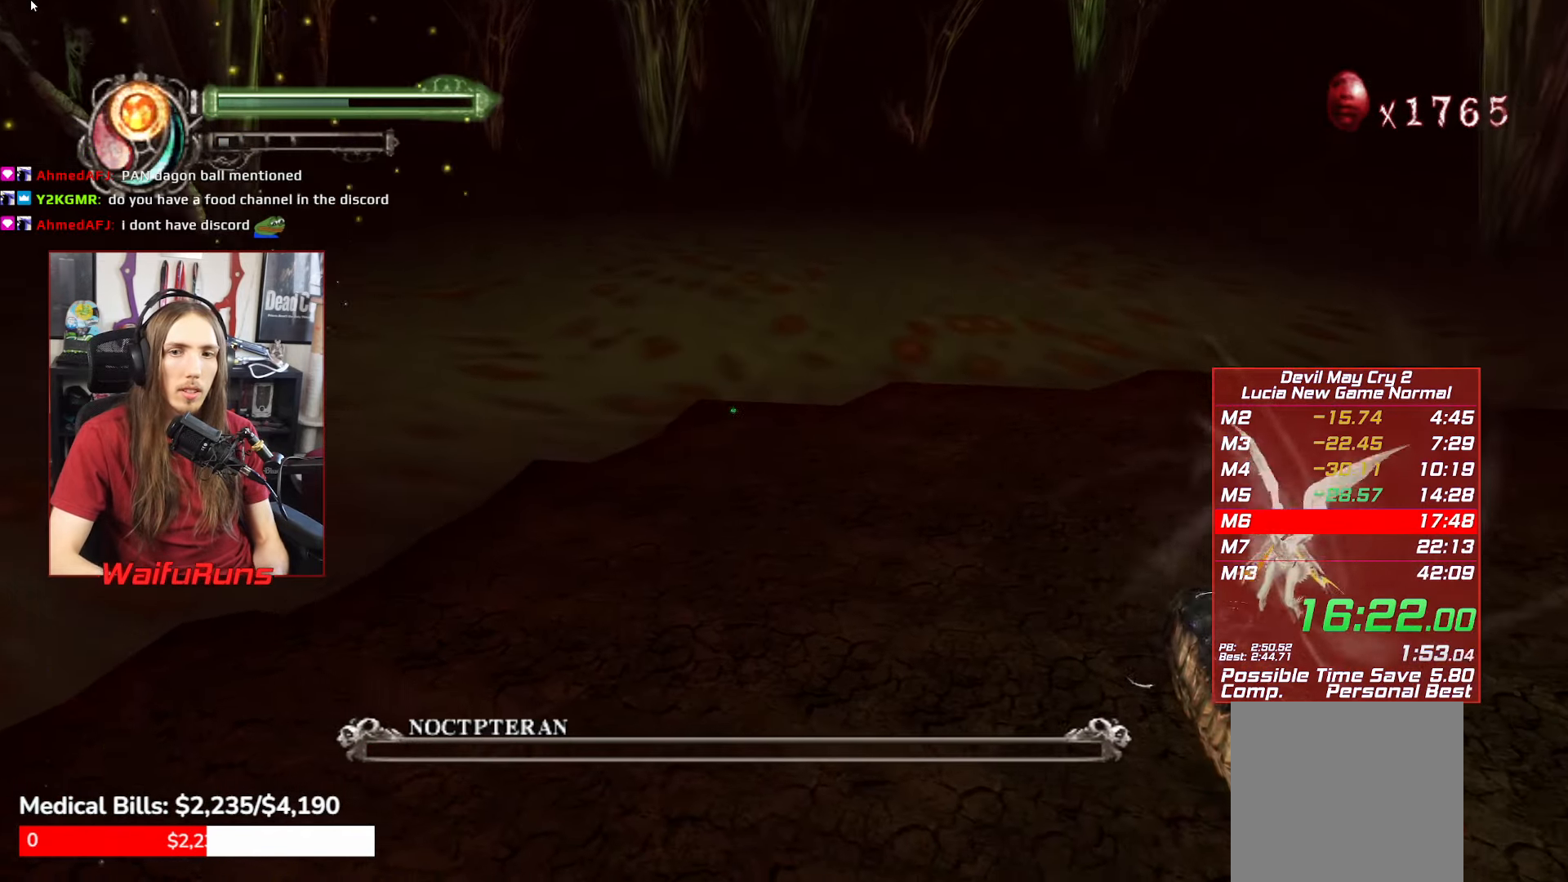
Gameplay with a controller (Xbox layout); each line is a JSON object with the inputs held at the frame after it. "events" lists button and stick changes between this image and that frame as [ms after this image, input, new state], when the widget could be followed in between. Not read: L3 R3.
{"buttons": ["R1"], "left_stick": "center", "right_stick": "center", "events": []}
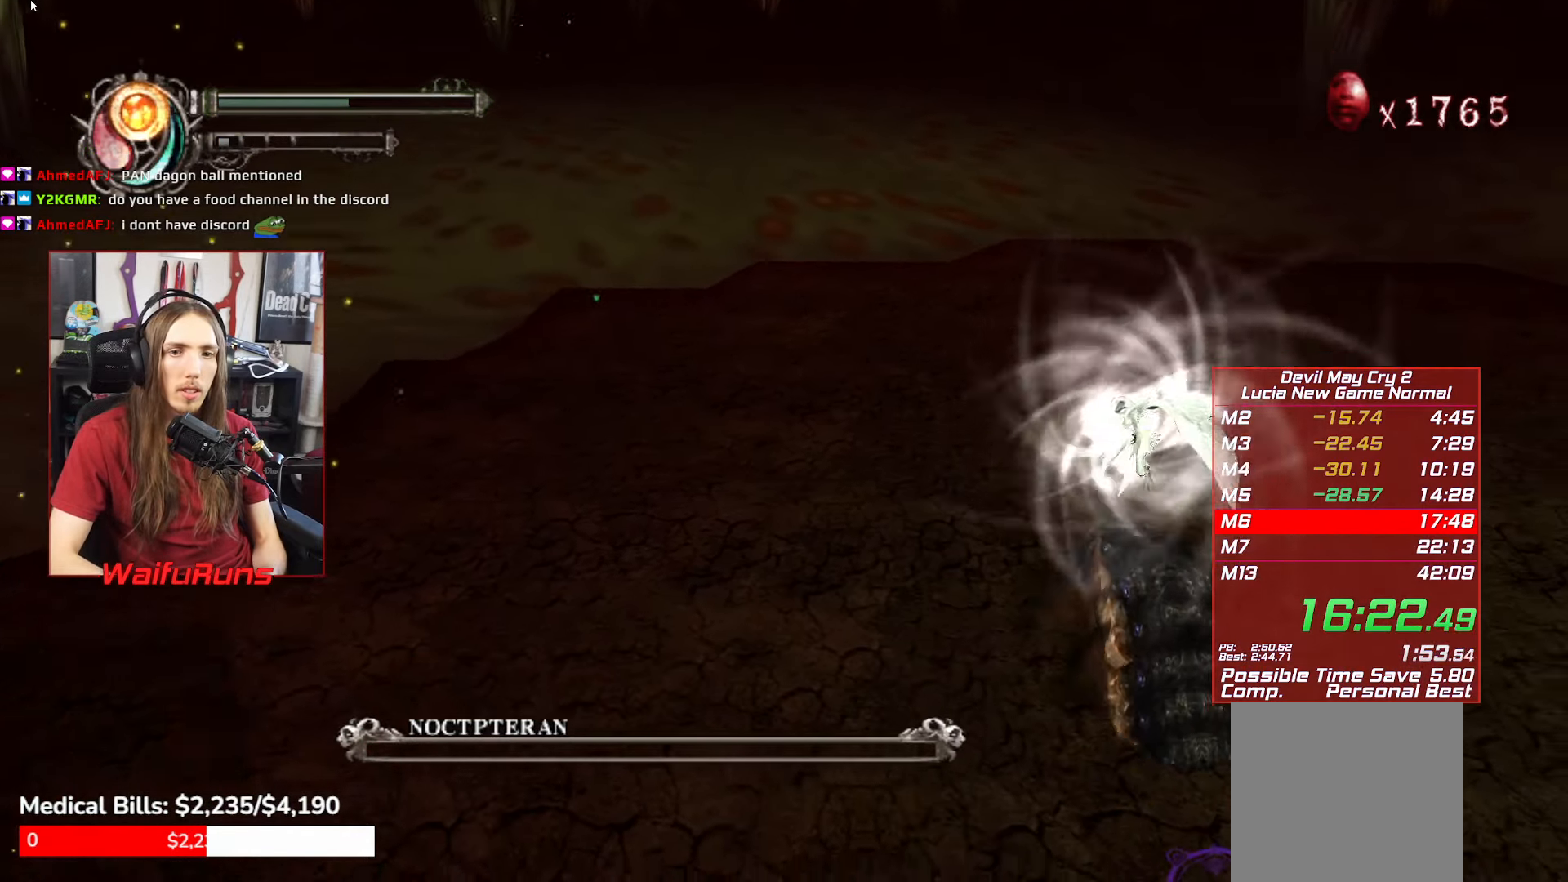
{"buttons": ["R1"], "left_stick": "center", "right_stick": "center", "events": []}
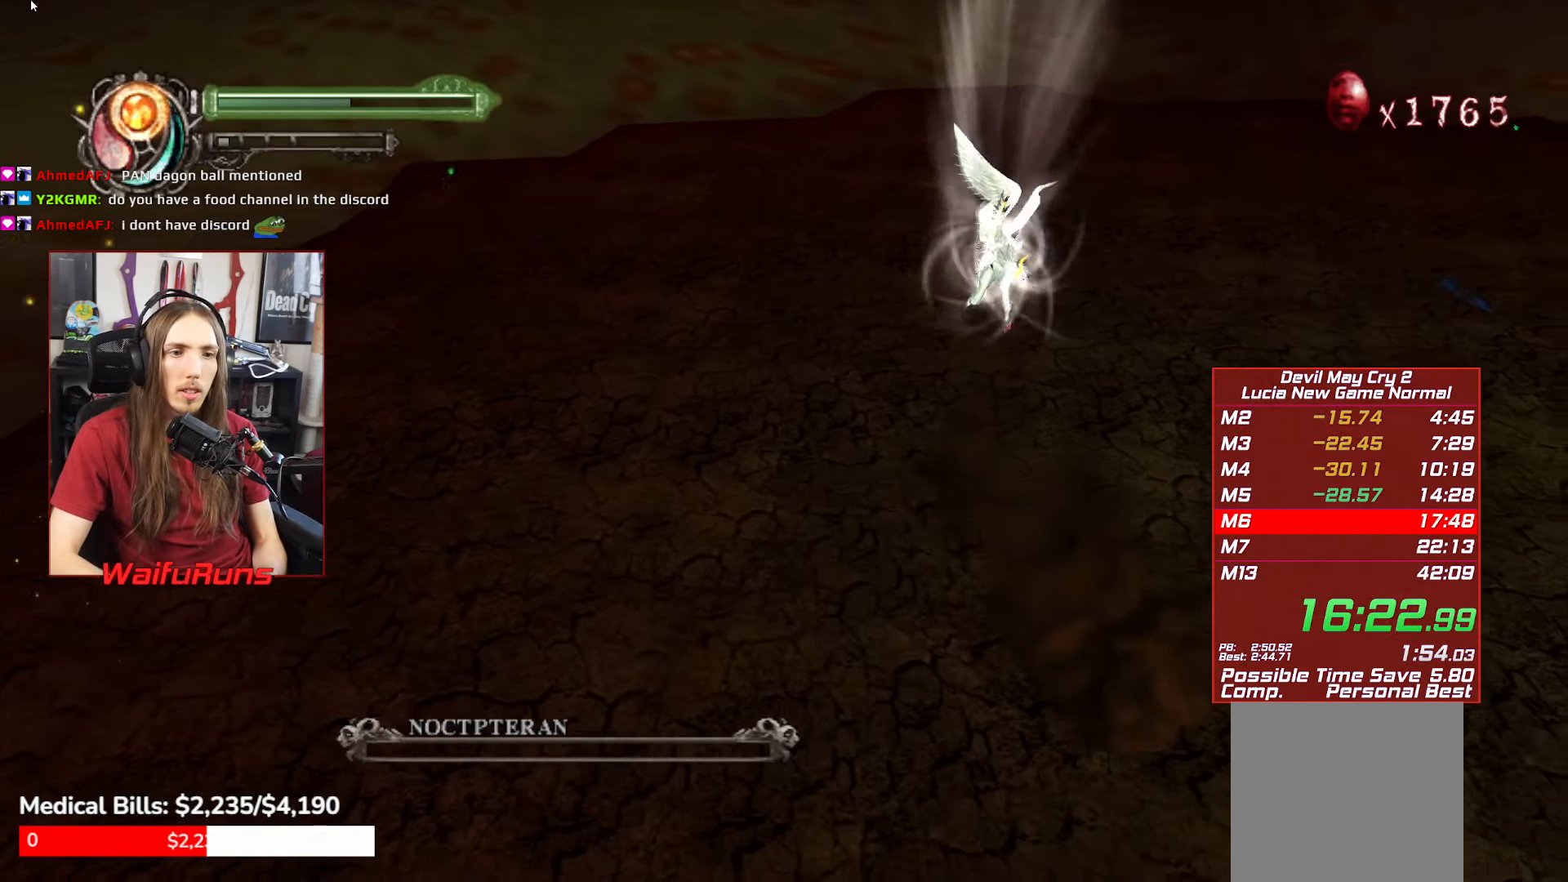
{"buttons": ["R1"], "left_stick": "center", "right_stick": "center", "events": []}
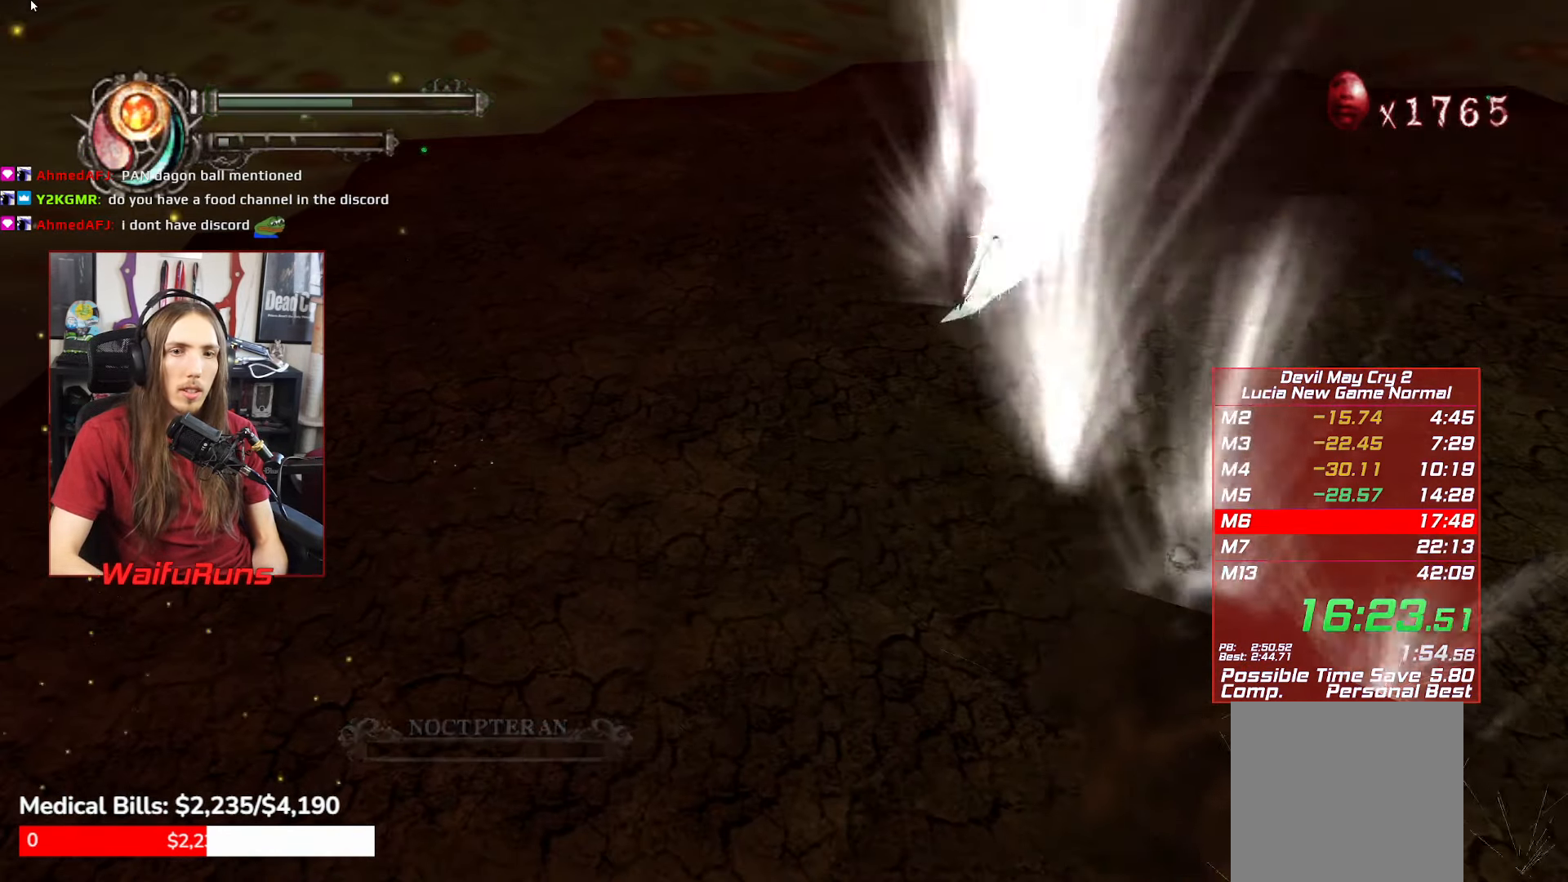
{"buttons": ["R1"], "left_stick": "center", "right_stick": "center"}
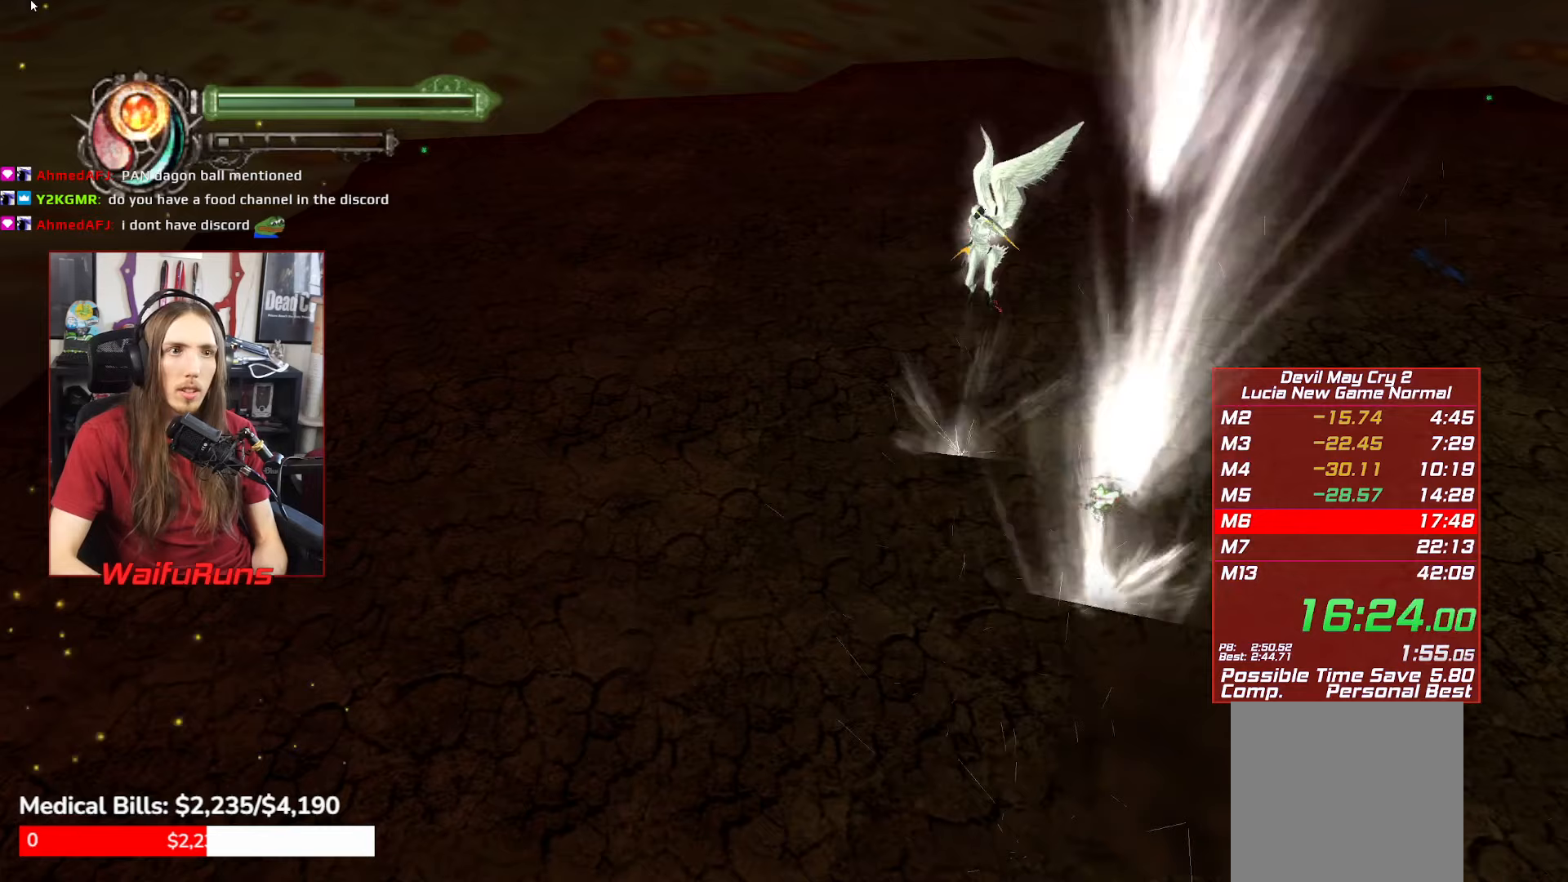
{"buttons": ["R1"], "left_stick": "center", "right_stick": "center", "events": []}